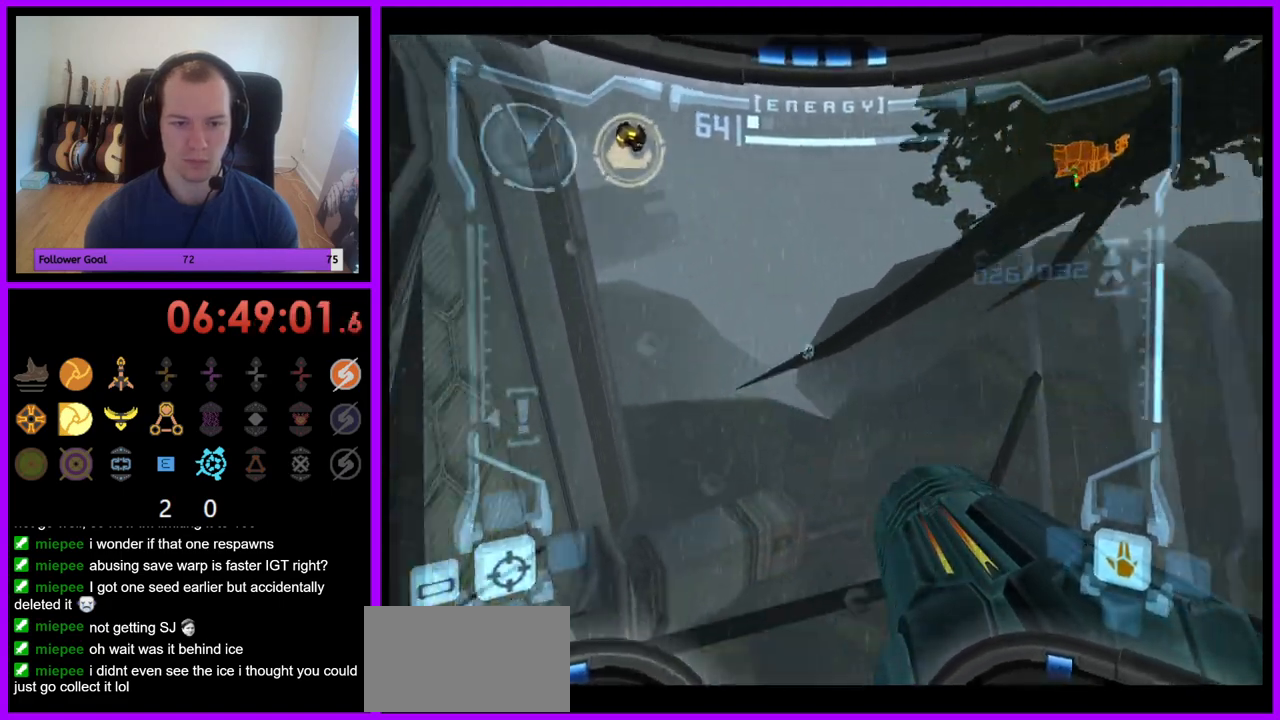
Gameplay with a controller (Nintendo layout); each line is a JSON object with the inputs held at the frame after it. "events" lists button and stick changes between this image and that frame as [ms after this image, input, new state], when the widget could be followed in between. Not read: L3 R3.
{"buttons": [], "left_stick": "up-right", "right_stick": "center", "events": [[33, "Z", "up"], [67, "left_stick", "up"], [200, "Z", "down"], [300, "Z", "up"], [383, "left_stick", "up-right"]]}
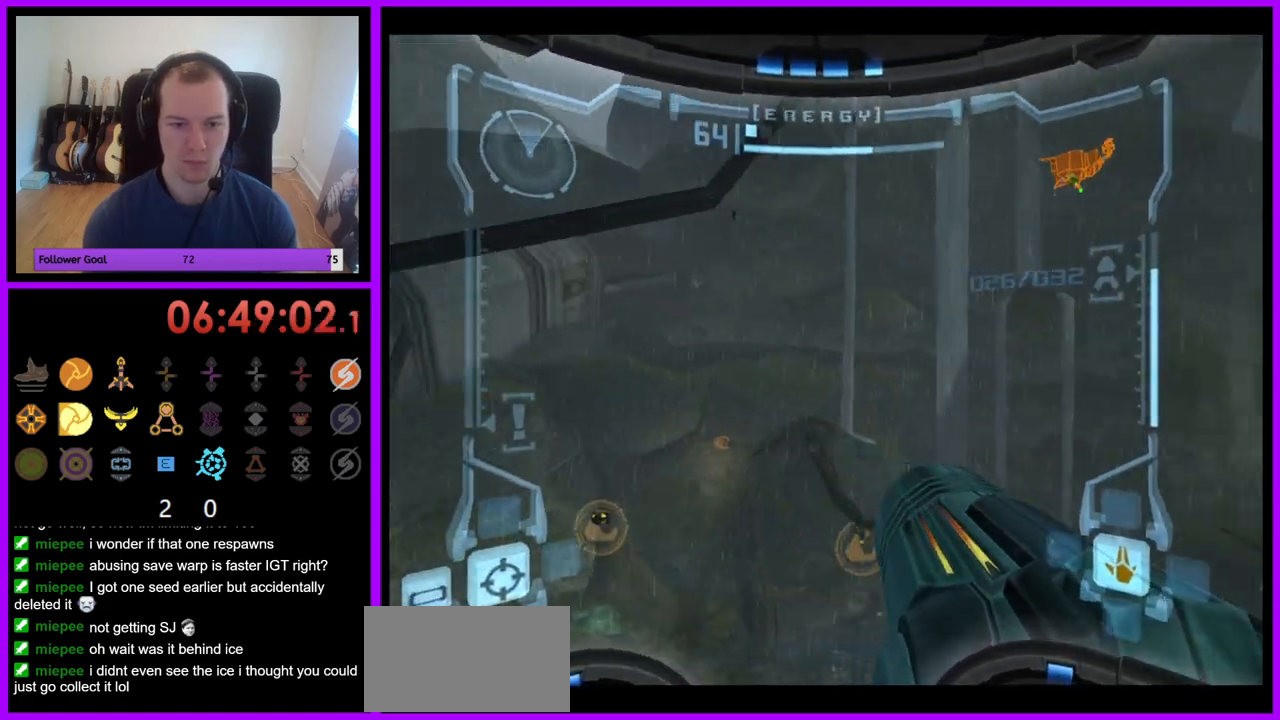
{"buttons": ["L1"], "left_stick": "up", "right_stick": "center", "events": [[400, "L1", "down"], [450, "left_stick", "up"]]}
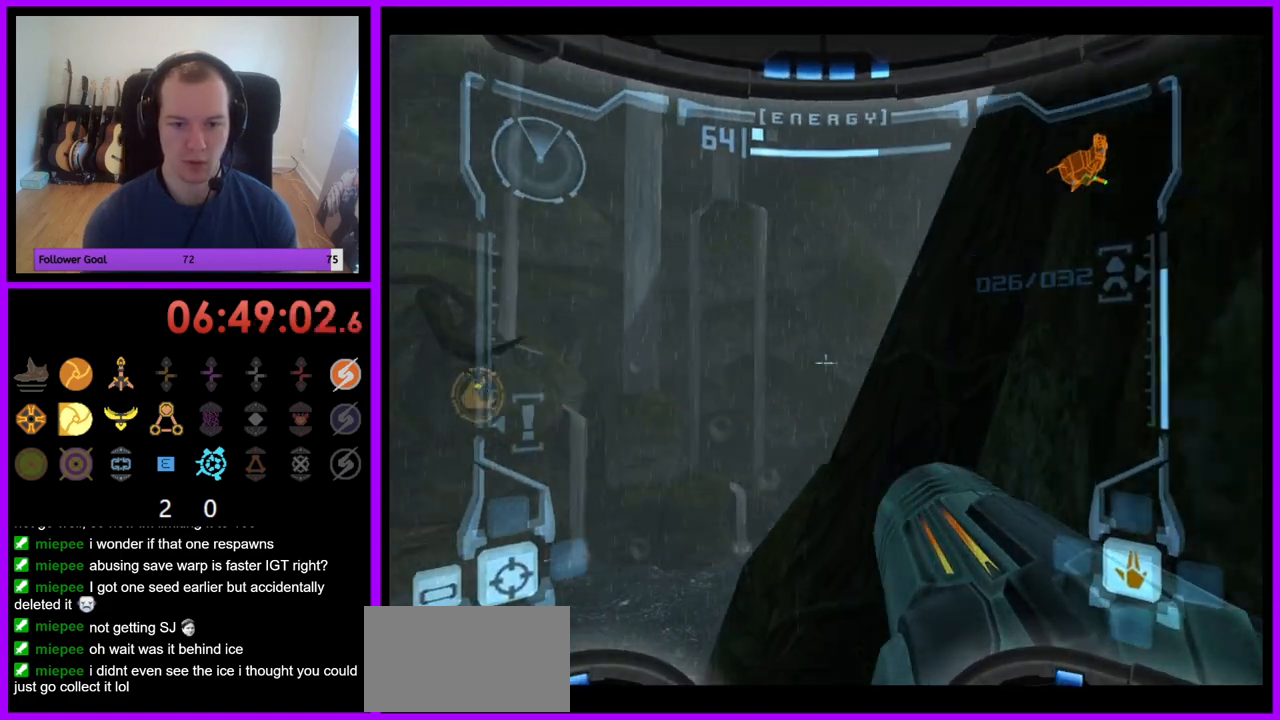
{"buttons": [], "left_stick": "up-left", "right_stick": "center", "events": [[283, "L1", "up"], [350, "left_stick", "up-left"]]}
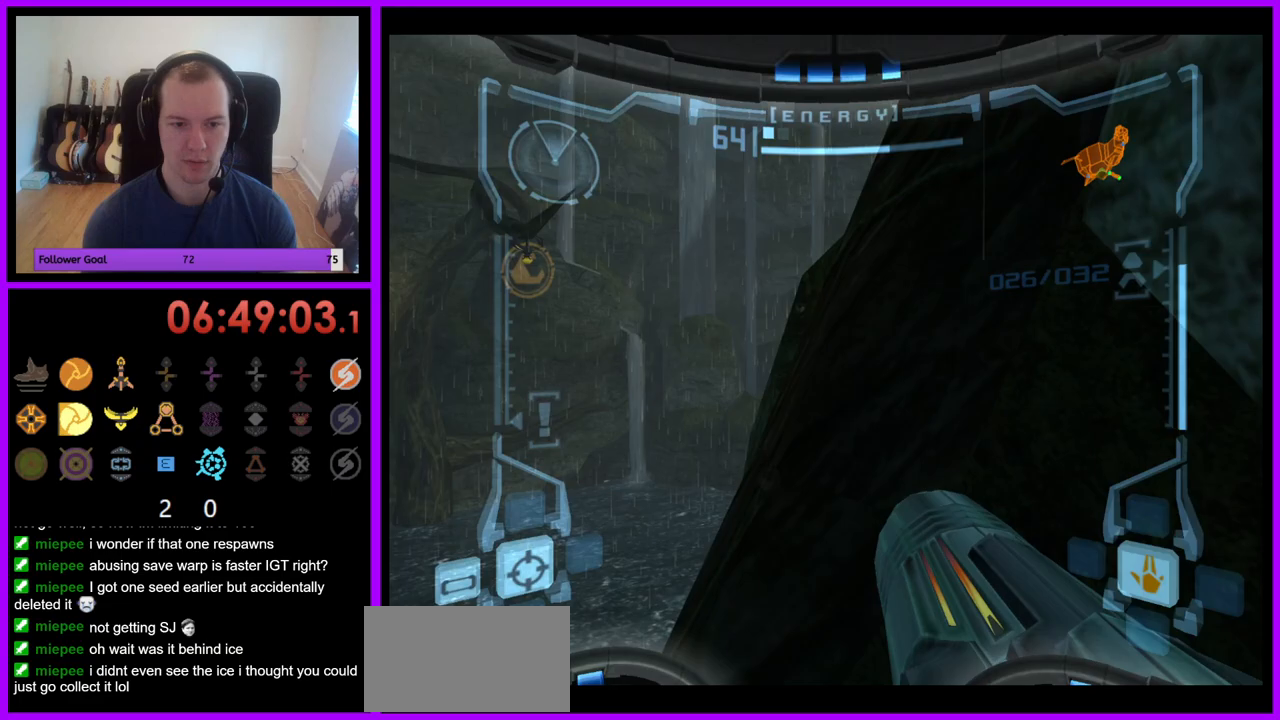
{"buttons": [], "left_stick": "up-left", "right_stick": "center", "events": [[67, "left_stick", "up"], [200, "B", "down"], [217, "left_stick", "up-left"], [283, "B", "up"]]}
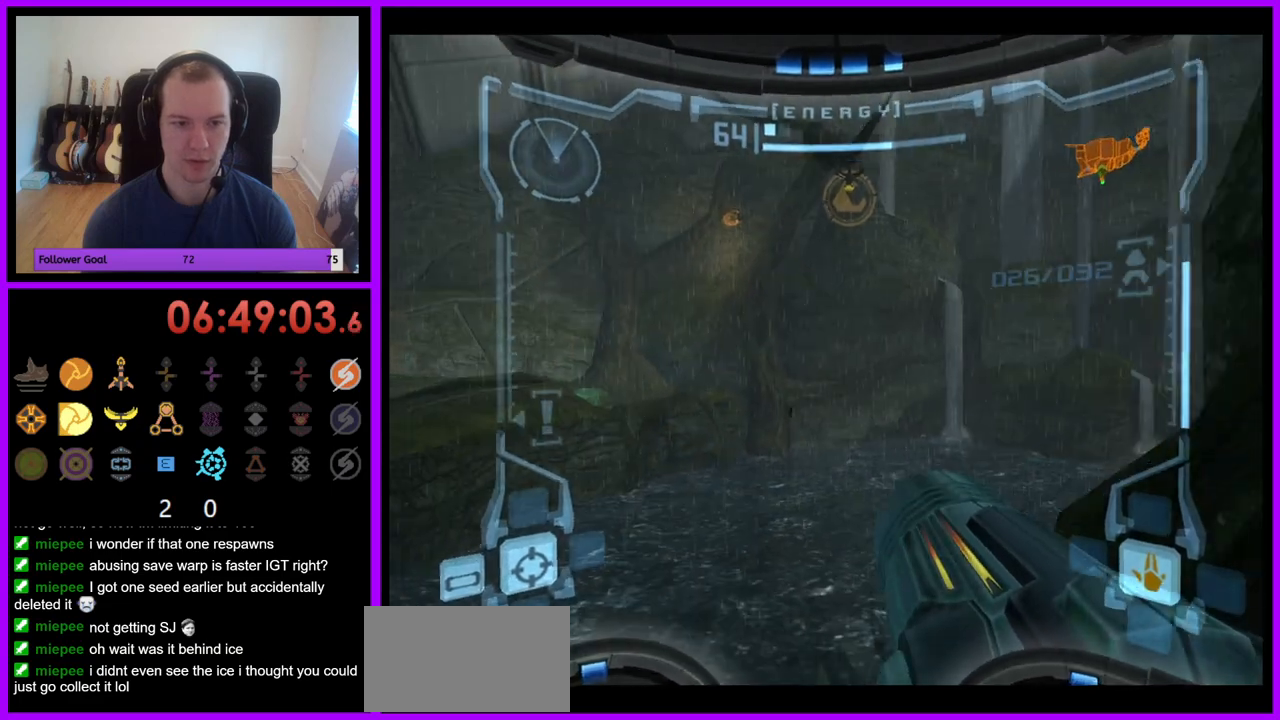
{"buttons": [], "left_stick": "up-right", "right_stick": "center", "events": [[17, "left_stick", "up"], [50, "L1", "down"], [217, "left_stick", "up-left"], [350, "L1", "up"], [417, "left_stick", "up-right"]]}
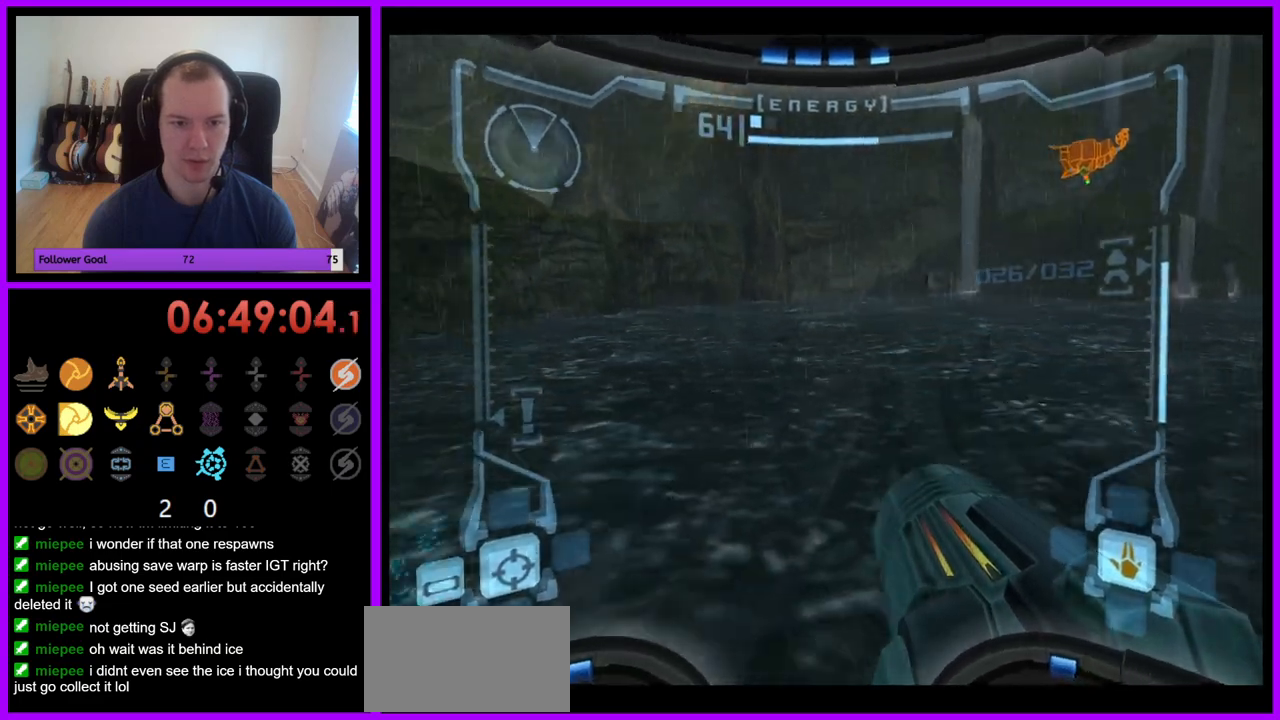
{"buttons": [], "left_stick": "up-right", "right_stick": "center", "events": []}
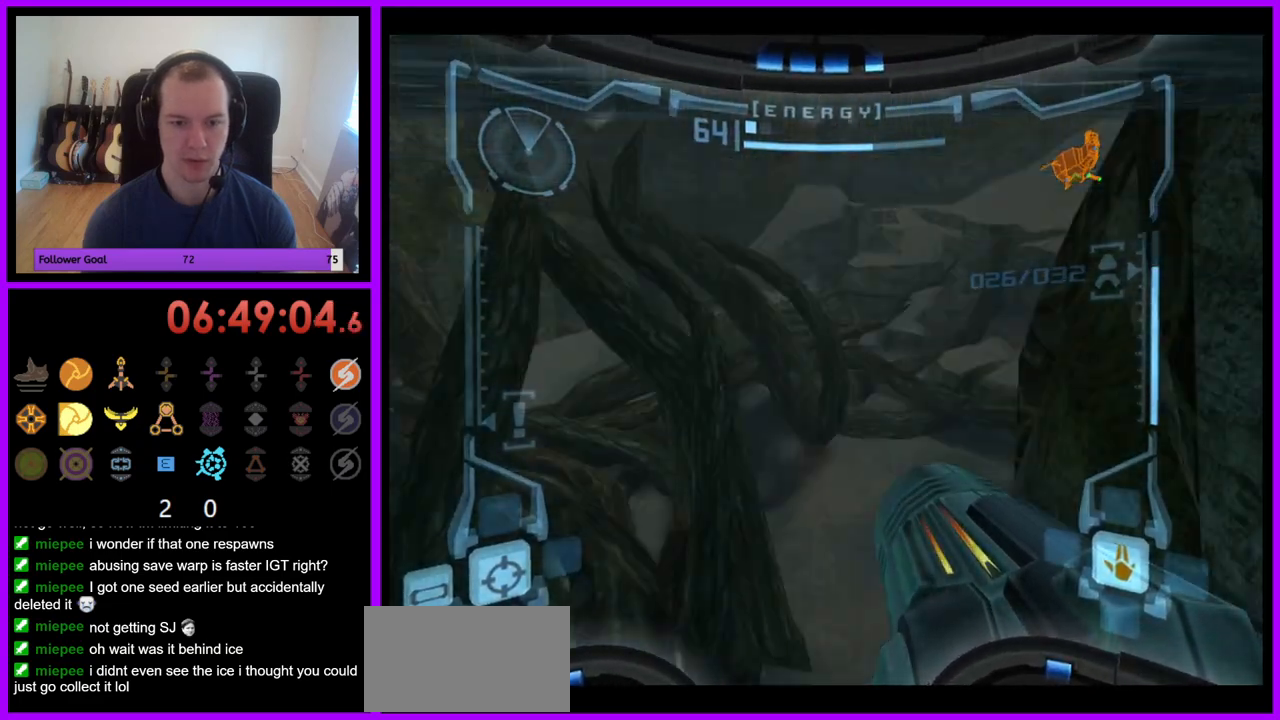
{"buttons": [], "left_stick": "up", "right_stick": "center", "events": [[200, "left_stick", "up"]]}
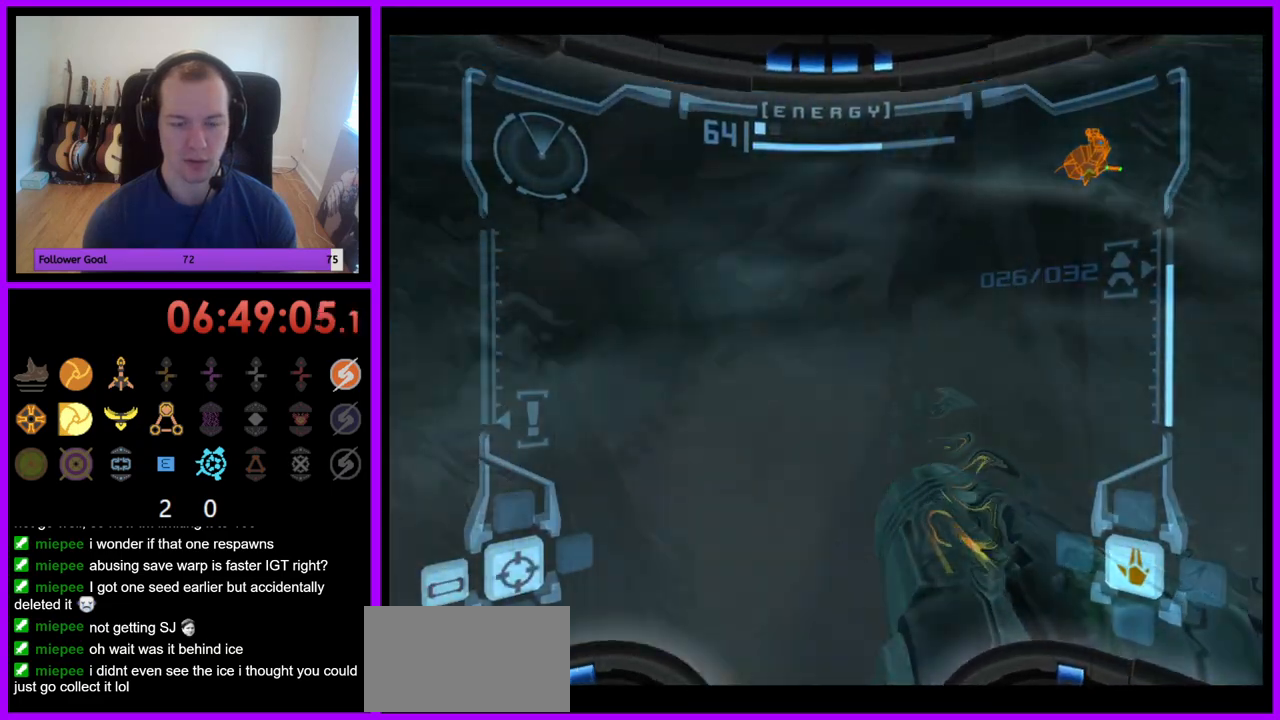
{"buttons": [], "left_stick": "up", "right_stick": "center", "events": []}
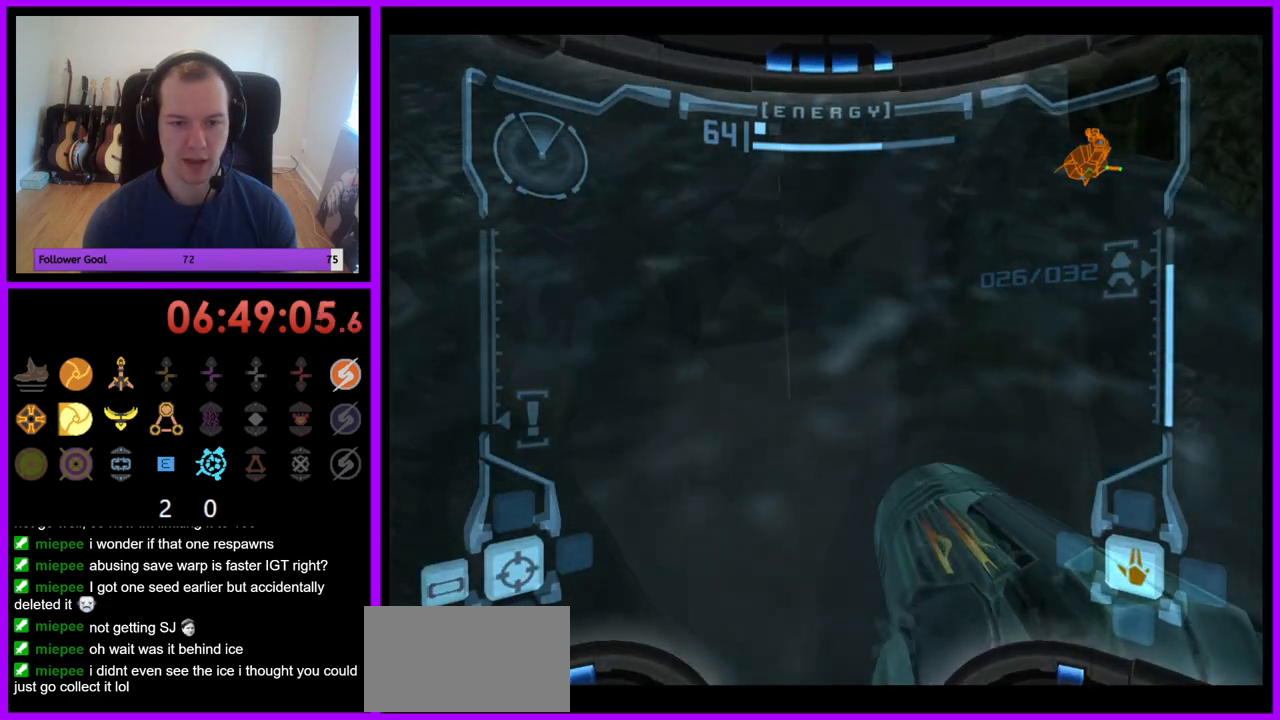
{"buttons": [], "left_stick": "up", "right_stick": "center", "events": []}
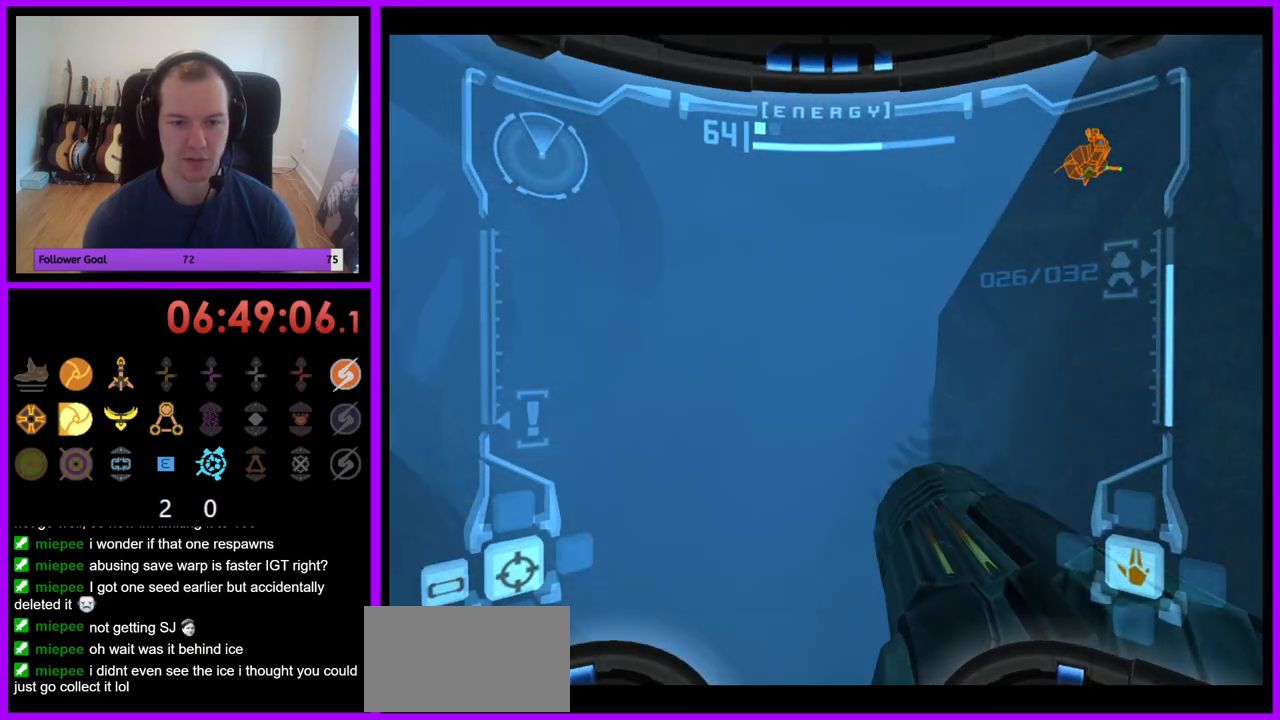
{"buttons": [], "left_stick": "up", "right_stick": "center", "events": []}
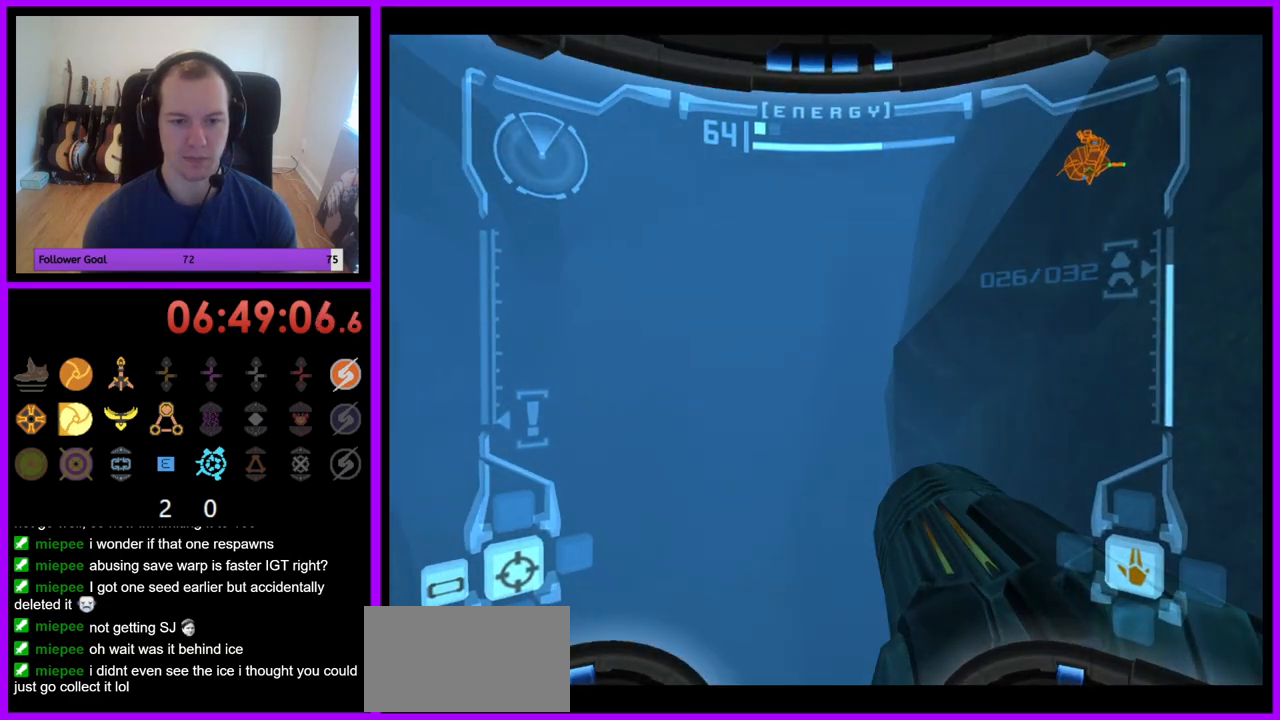
{"buttons": [], "left_stick": "up", "right_stick": "center", "events": []}
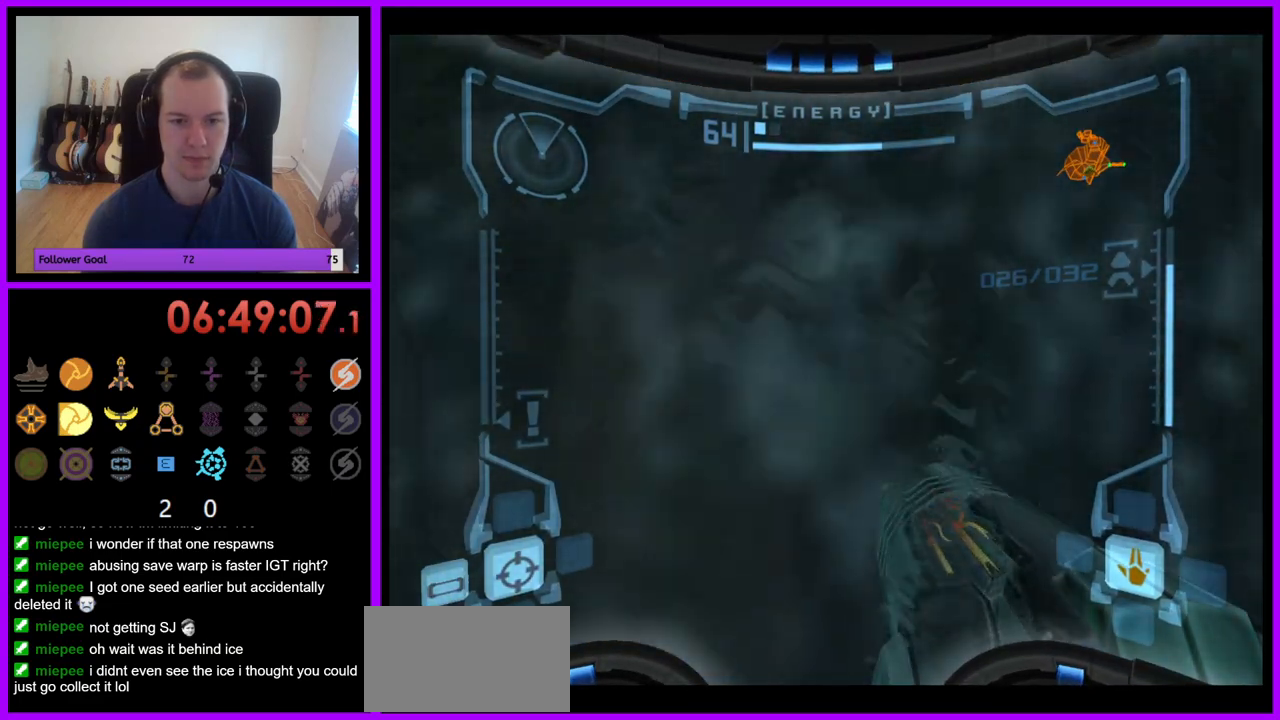
{"buttons": [], "left_stick": "up", "right_stick": "center", "events": []}
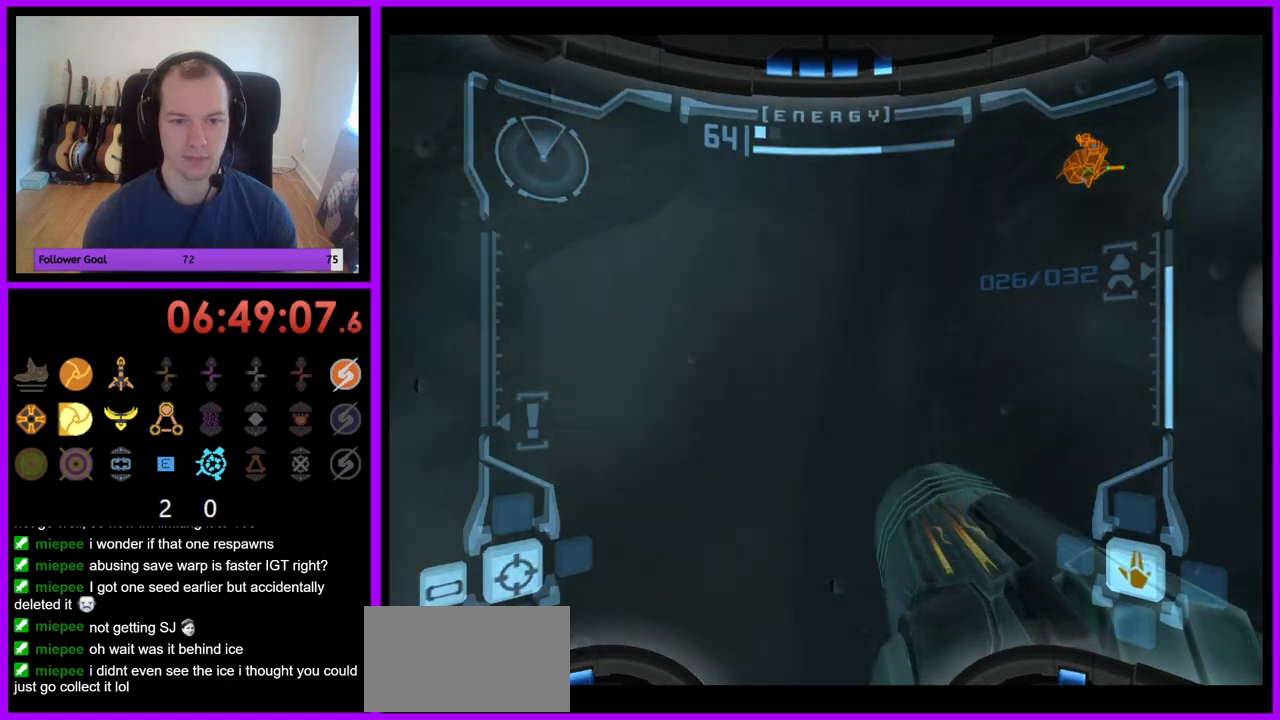
{"buttons": [], "left_stick": "up", "right_stick": "center", "events": []}
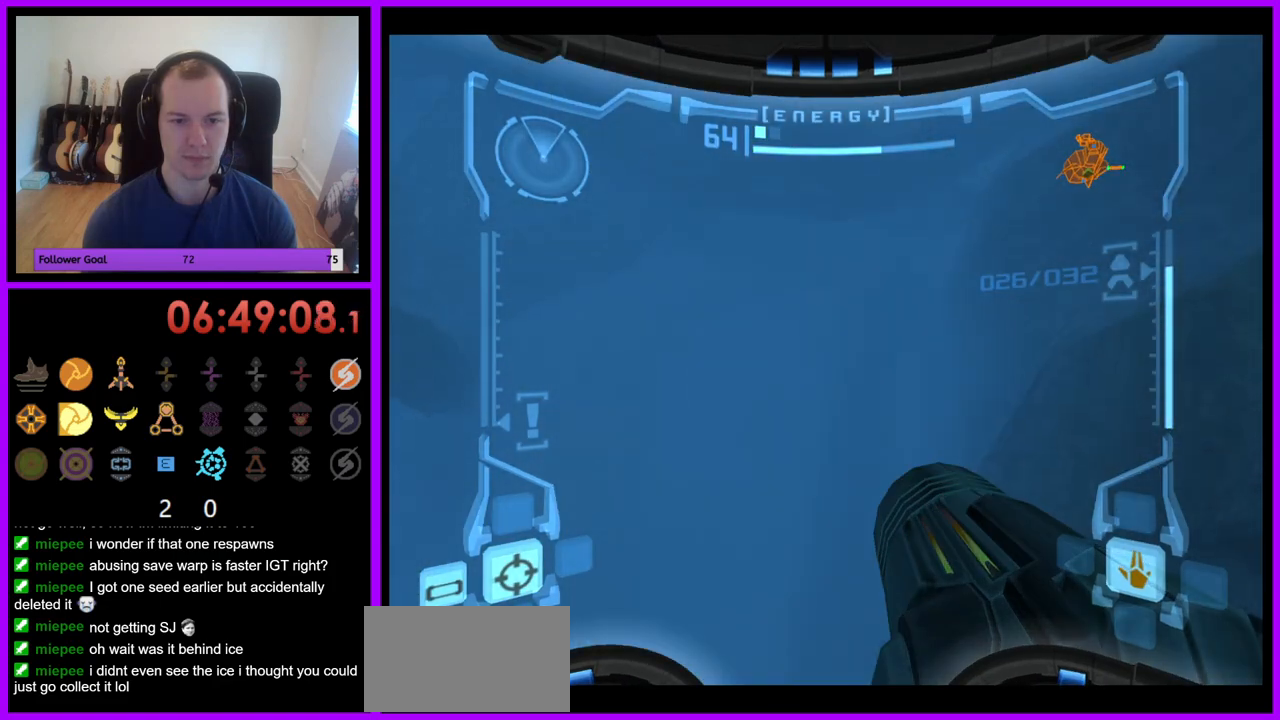
{"buttons": [], "left_stick": "up", "right_stick": "center", "events": []}
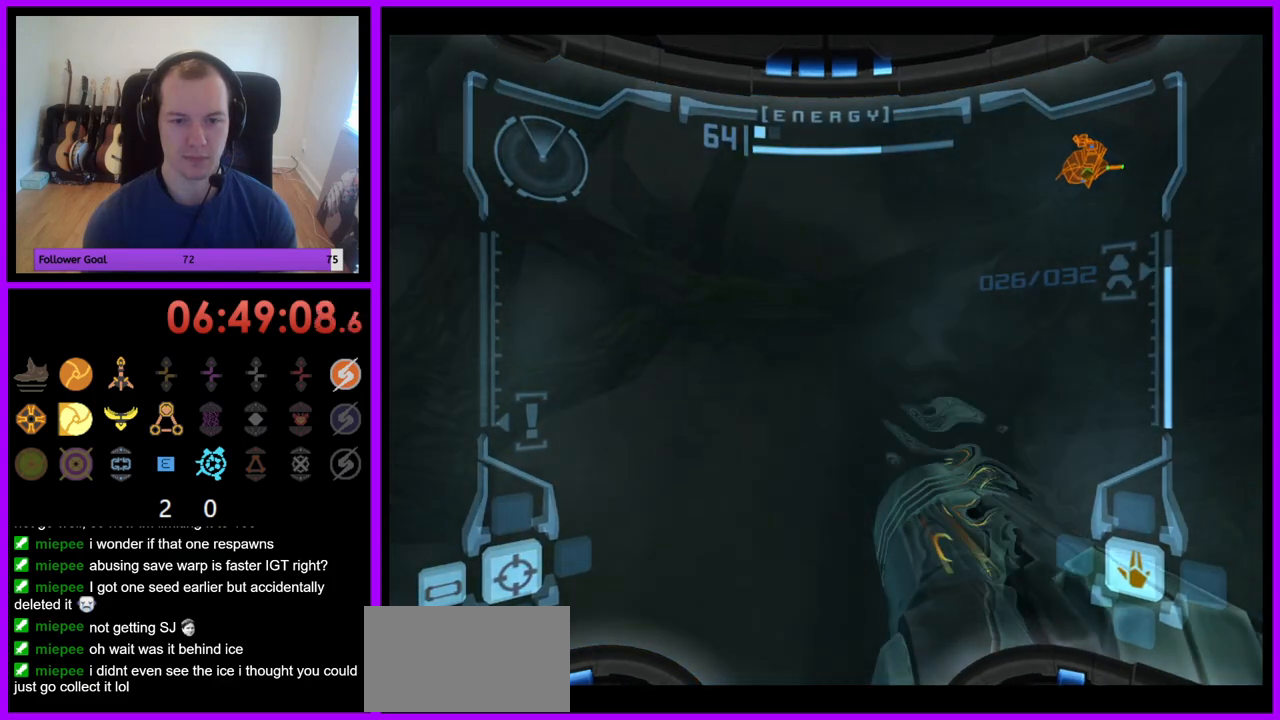
{"buttons": [], "left_stick": "up", "right_stick": "center", "events": []}
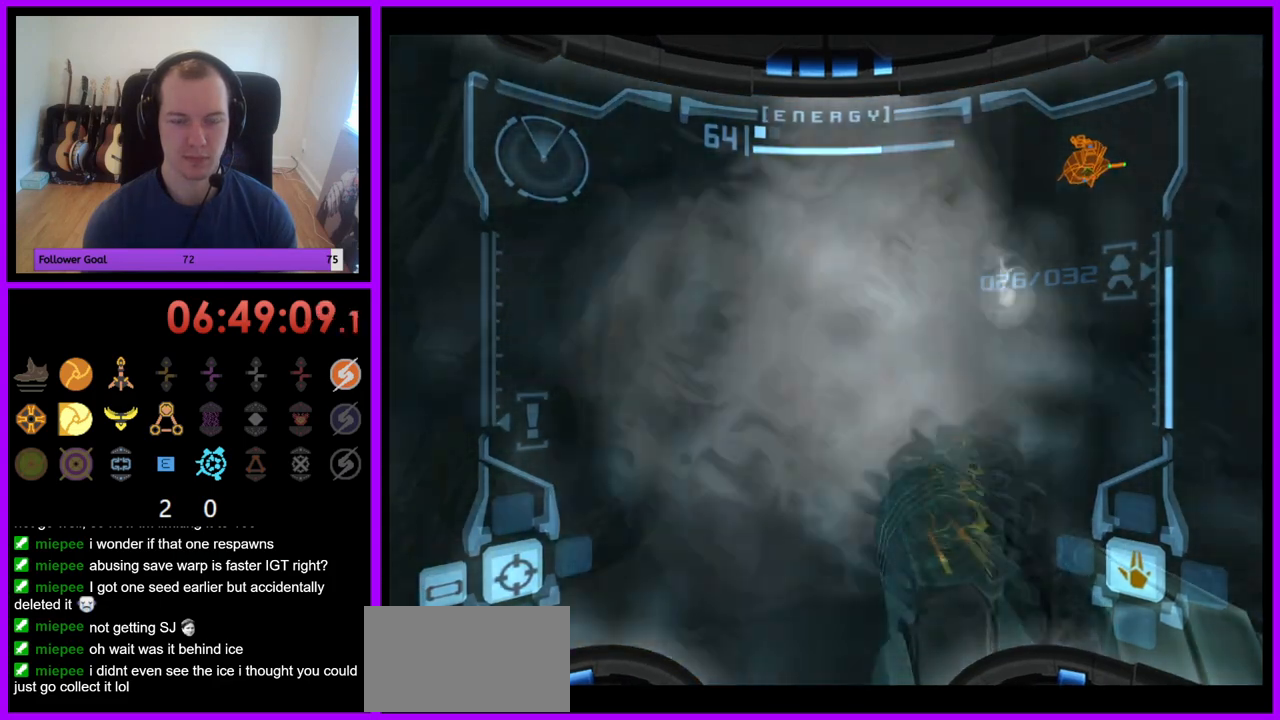
{"buttons": [], "left_stick": "up", "right_stick": "center", "events": []}
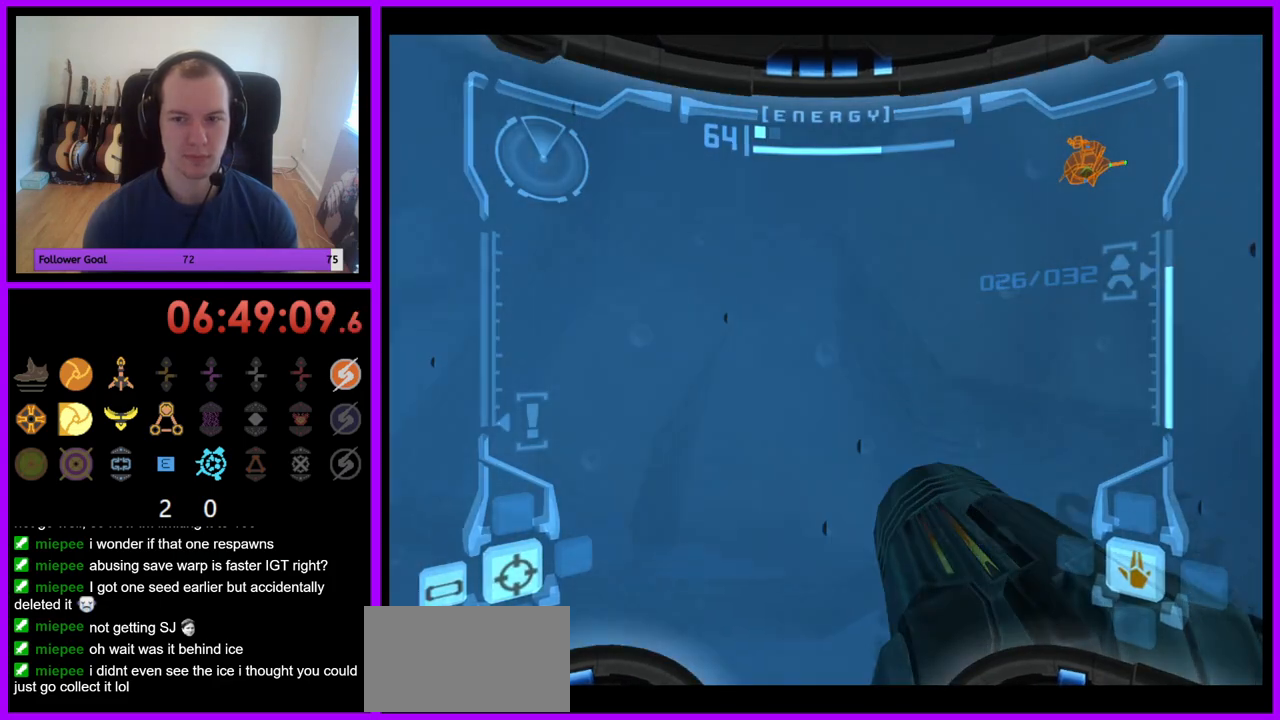
{"buttons": [], "left_stick": "up", "right_stick": "center", "events": []}
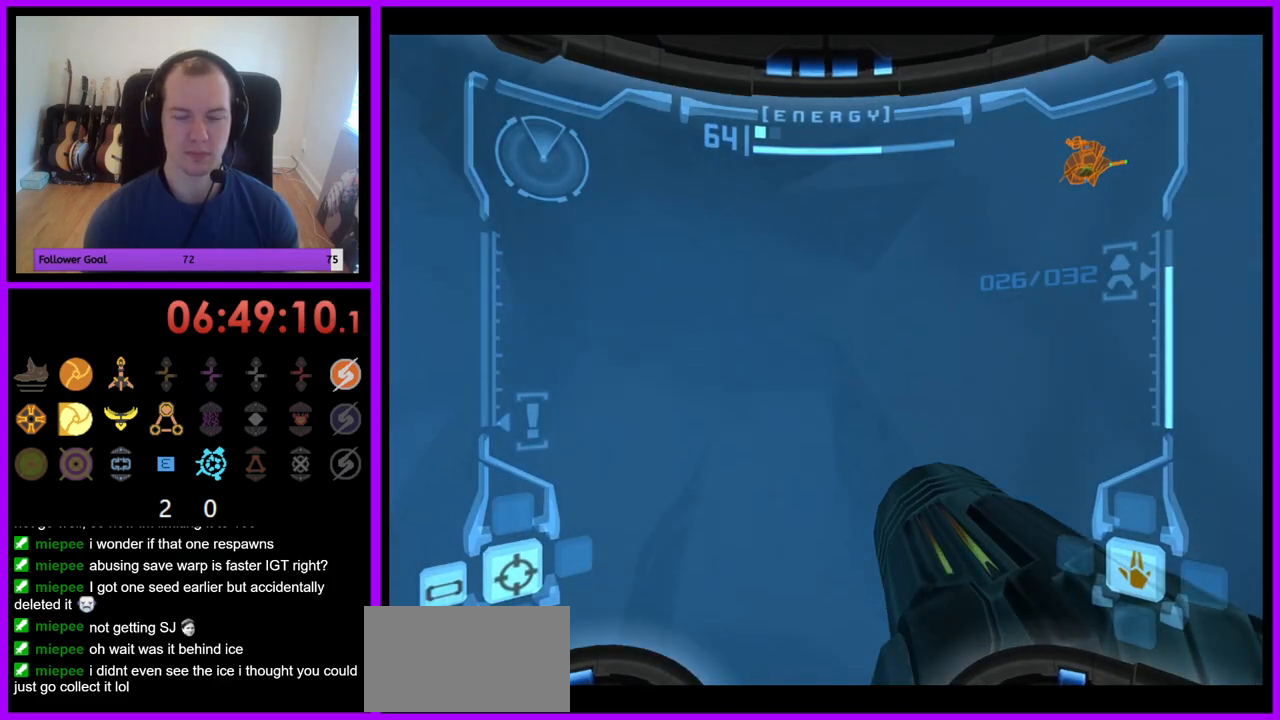
{"buttons": [], "left_stick": "up", "right_stick": "center", "events": []}
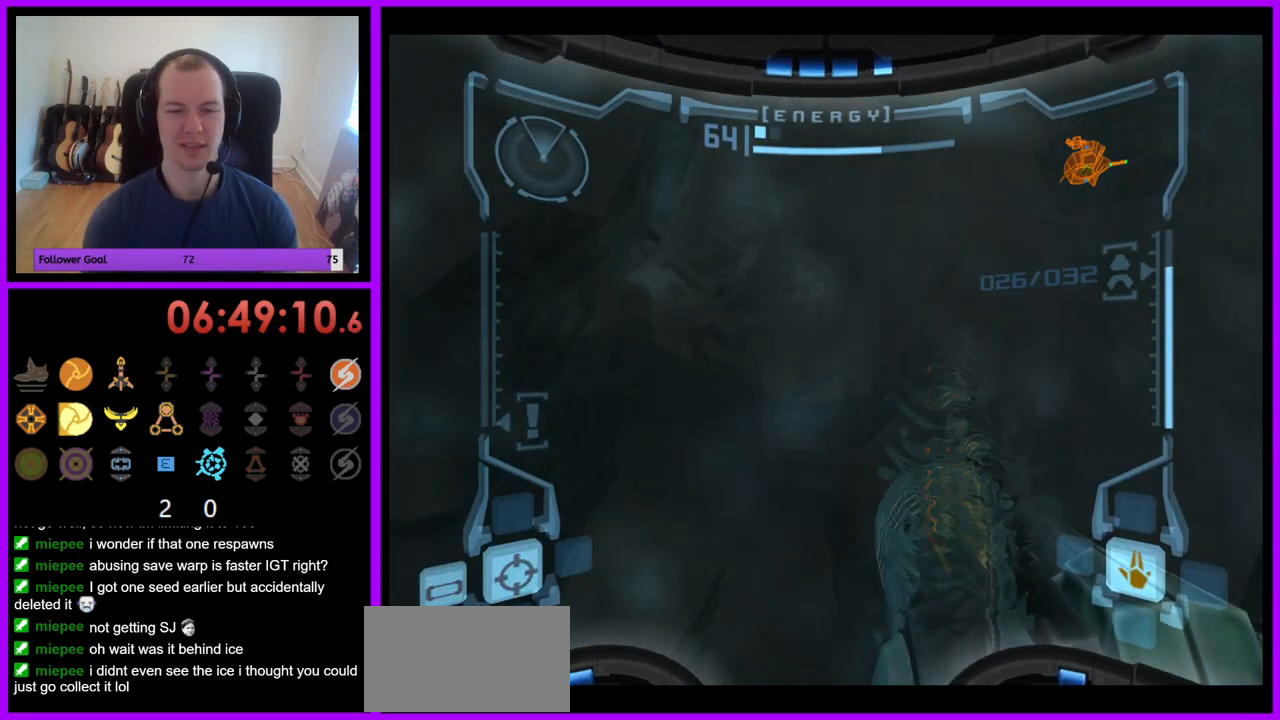
{"buttons": [], "left_stick": "up", "right_stick": "center", "events": []}
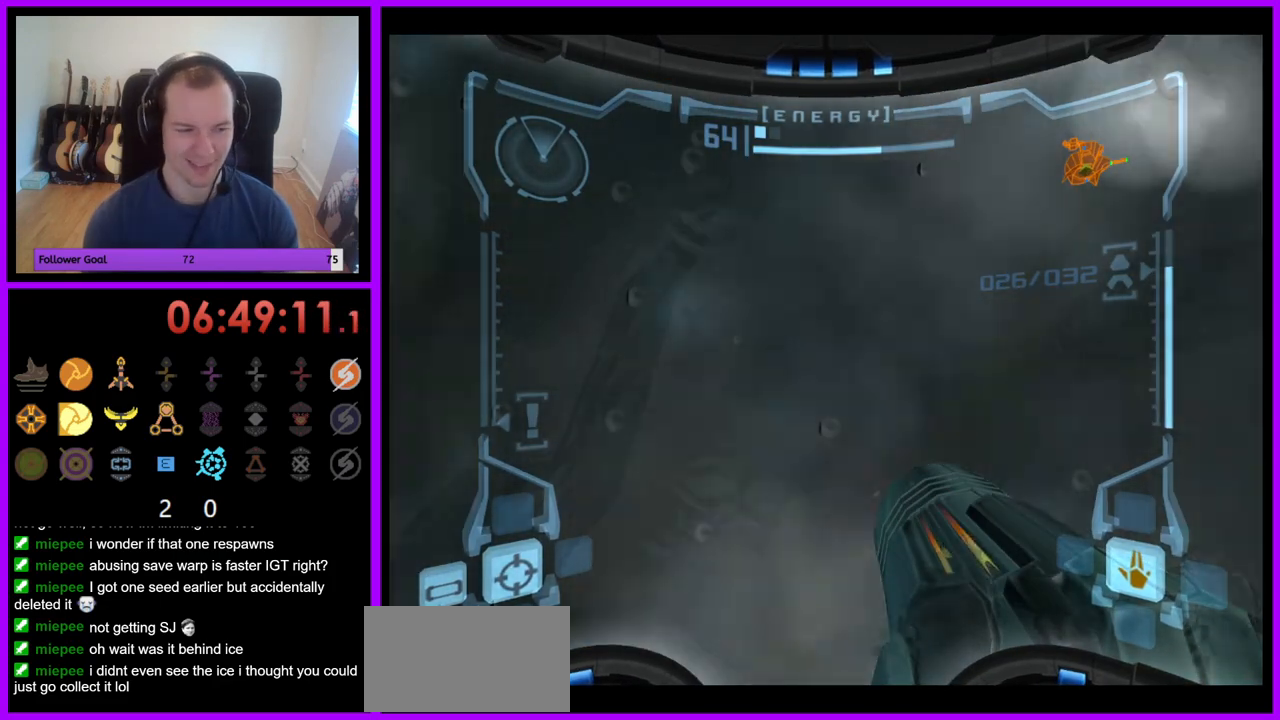
{"buttons": [], "left_stick": "up", "right_stick": "center"}
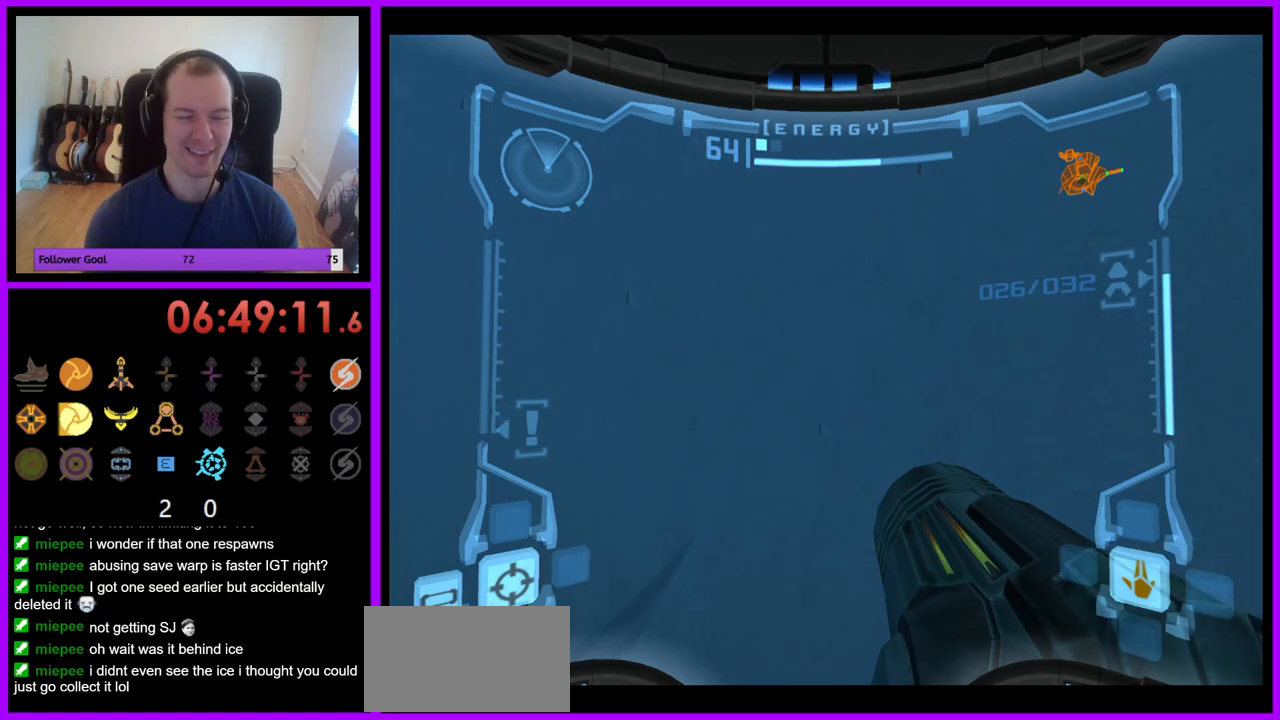
{"buttons": ["B"], "left_stick": "up", "right_stick": "center", "events": [[483, "B", "down"]]}